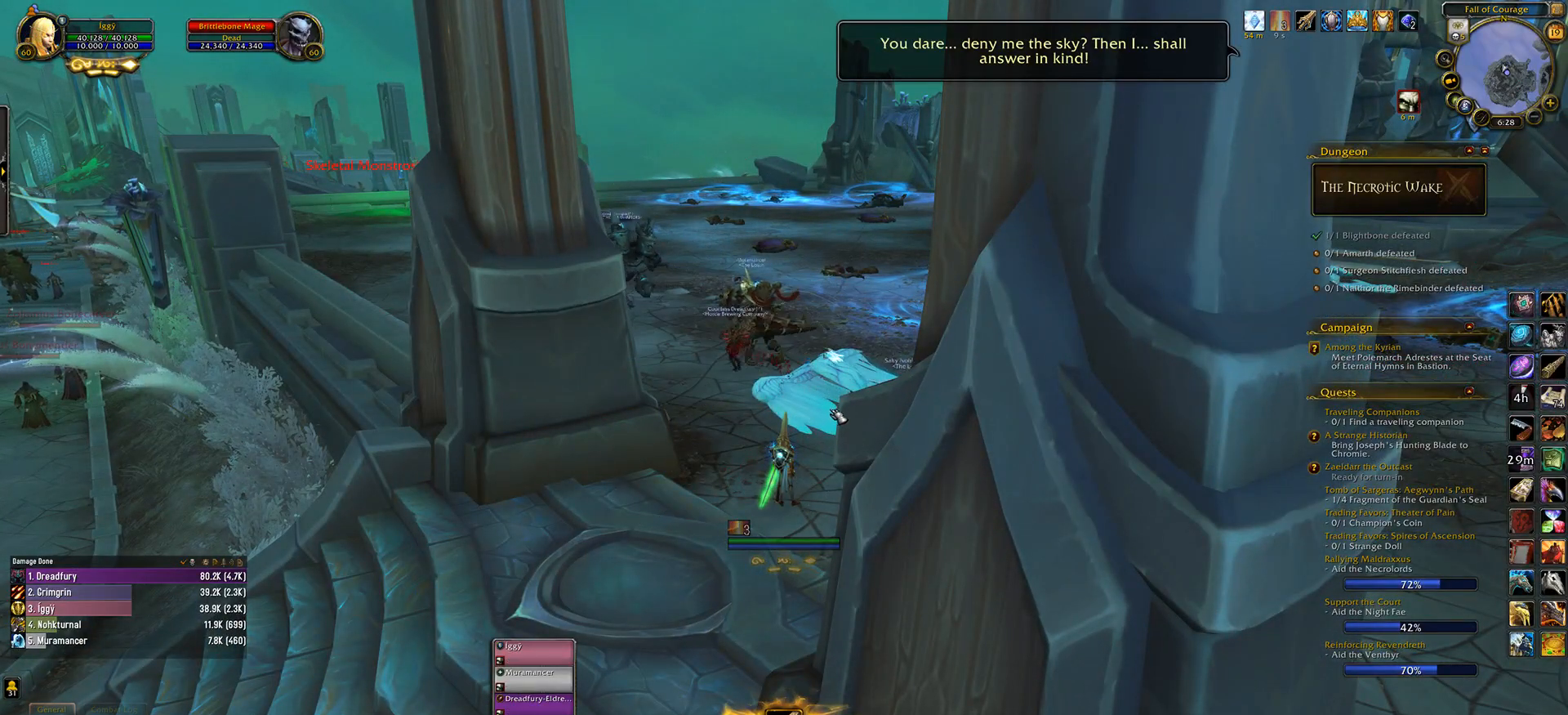
Gameplay with keyboard and mouse; each line is a JSON object with the keys and mouse buttons held at the frame after it. "events" lists presses ("down") and releases ("up") of ".", "/", "0", "1", "2", "3", "4", "5", "6", "7", "8", "9", "a", "alt_l", "alt_r", "b", "backslash", "backspace", "c", "caps_lock", "comma", "ctrl_l", "ctrl_r", "d", "down", "e", "equals", "escape", "f", "f1", "f10", "f11", "f12", "f2", "f3", "f4", "f5", "f6", "f7", "f8", "f9", "g", "h", "i", "j", "k", "l", "lbracket", "left", "m", "minus", "n", "o", "p", "q", "quote", "r", "rbracket", "return", "right", "s", "semicolon", "shift_l", "shift_r", "space", "super_l", "super_r", "t", "tab", "tilde", "u", "up", "v", "w", "x", "y", "z", "mouse_left", "mouse_wheel" and "mouse_right" between this image and that frame as [ms after this image, input, new state], when the widget could be followed in between. "mouse_left", "mouse_wheel", "mouse_right" = the "left", "wheel", "right" buttons of the "mouse" list. No other keys are recorded. "wheel" means that the mouse wheel is clicked or scrolled. Mouse movement is not recorded.
{"keys": [], "mouse": ["left", "wheel", "right"], "events": [[17, "mouse_left", "down"], [167, "mouse_wheel", "down"], [333, "mouse_right", "down"]]}
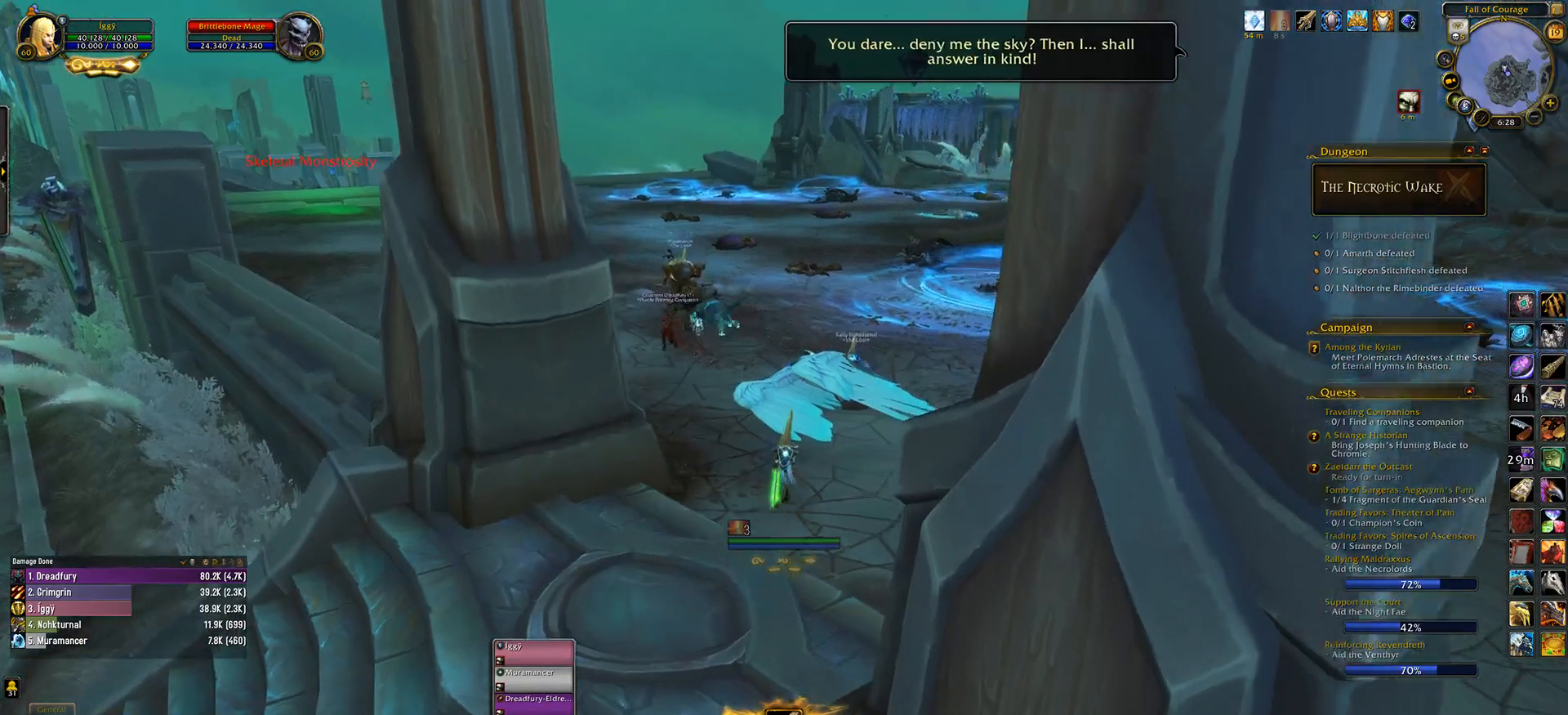
{"keys": [], "mouse": ["left", "wheel", "right"], "events": []}
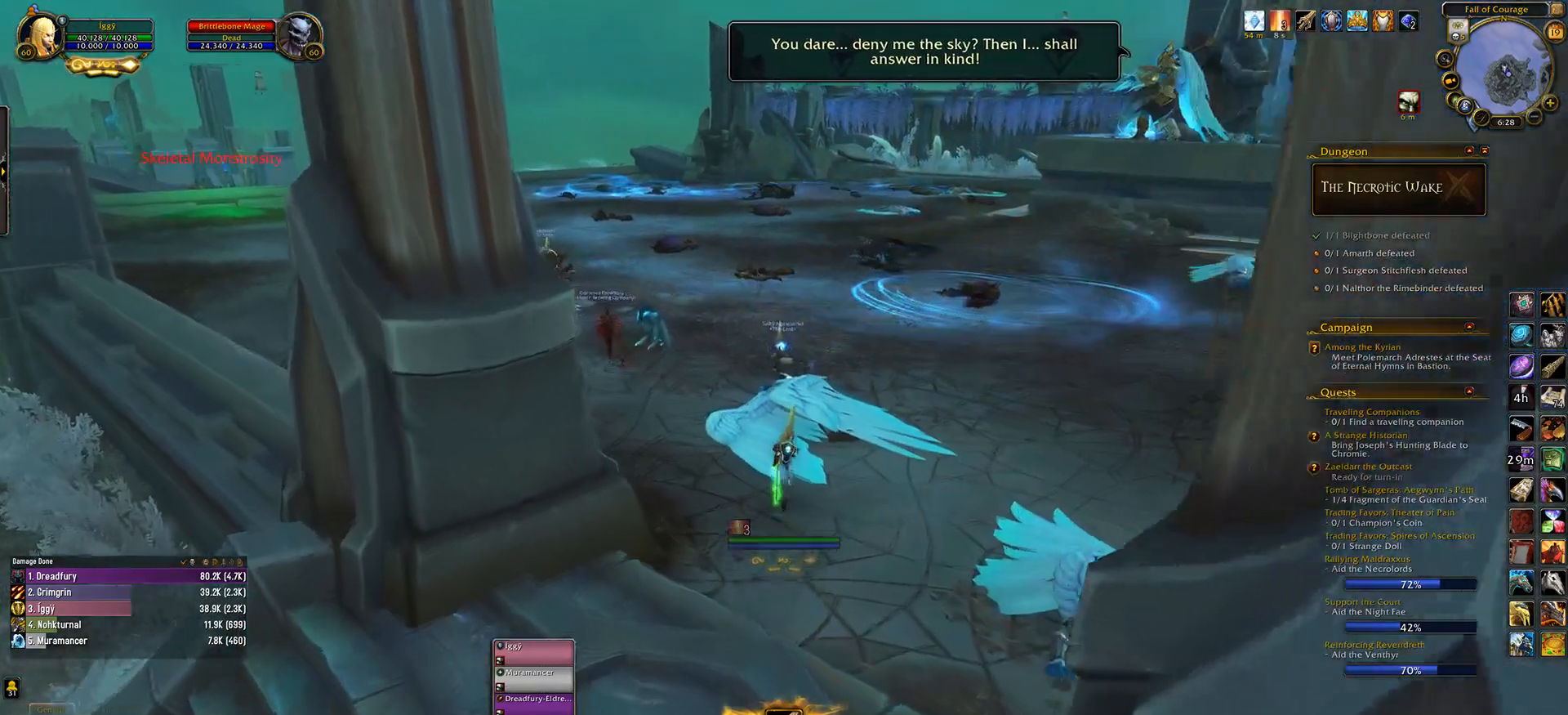
{"keys": [], "mouse": ["left", "wheel", "right"], "events": []}
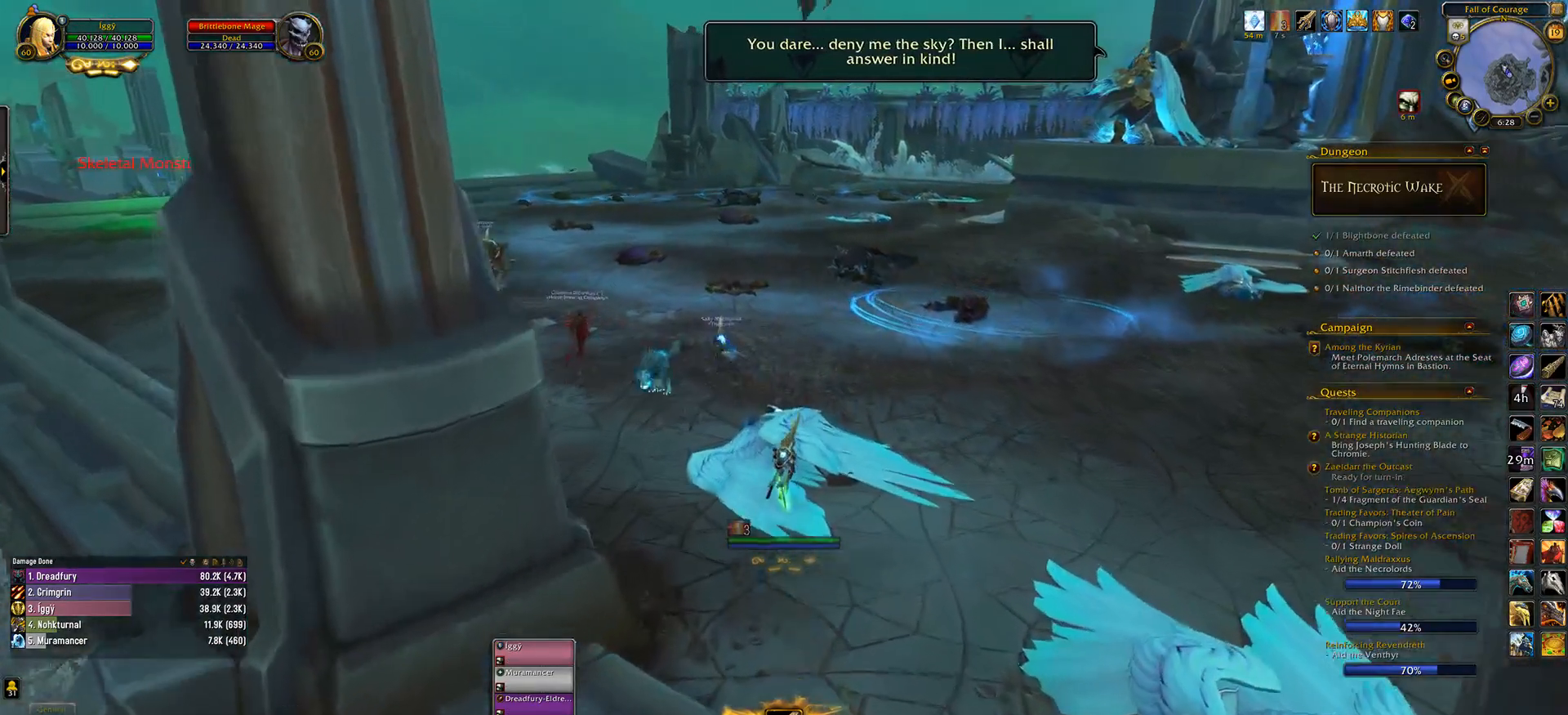
{"keys": [], "mouse": ["left", "wheel", "right"], "events": [[67, "mouse_wheel", "up"], [450, "mouse_wheel", "down"]]}
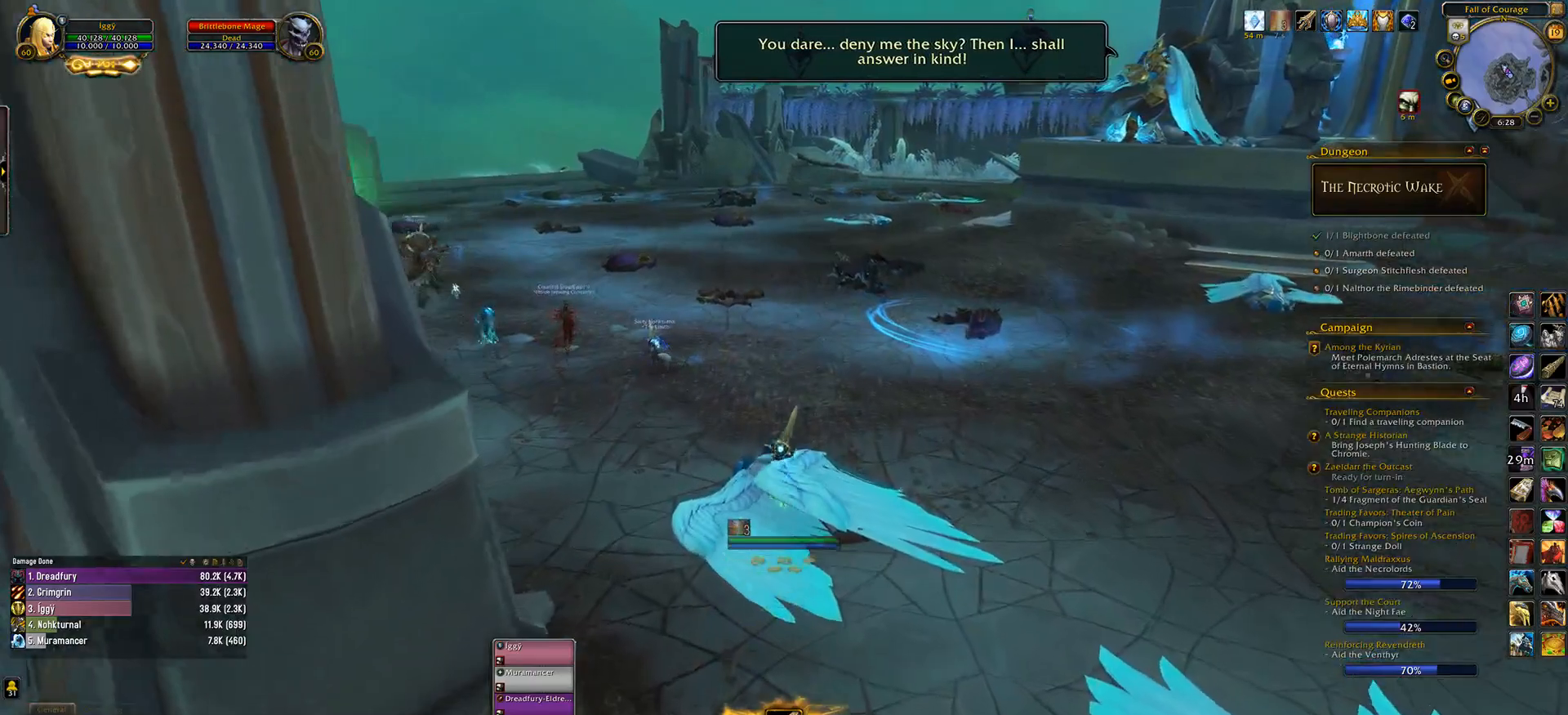
{"keys": [], "mouse": ["left", "right"], "events": [[267, "mouse_wheel", "up"]]}
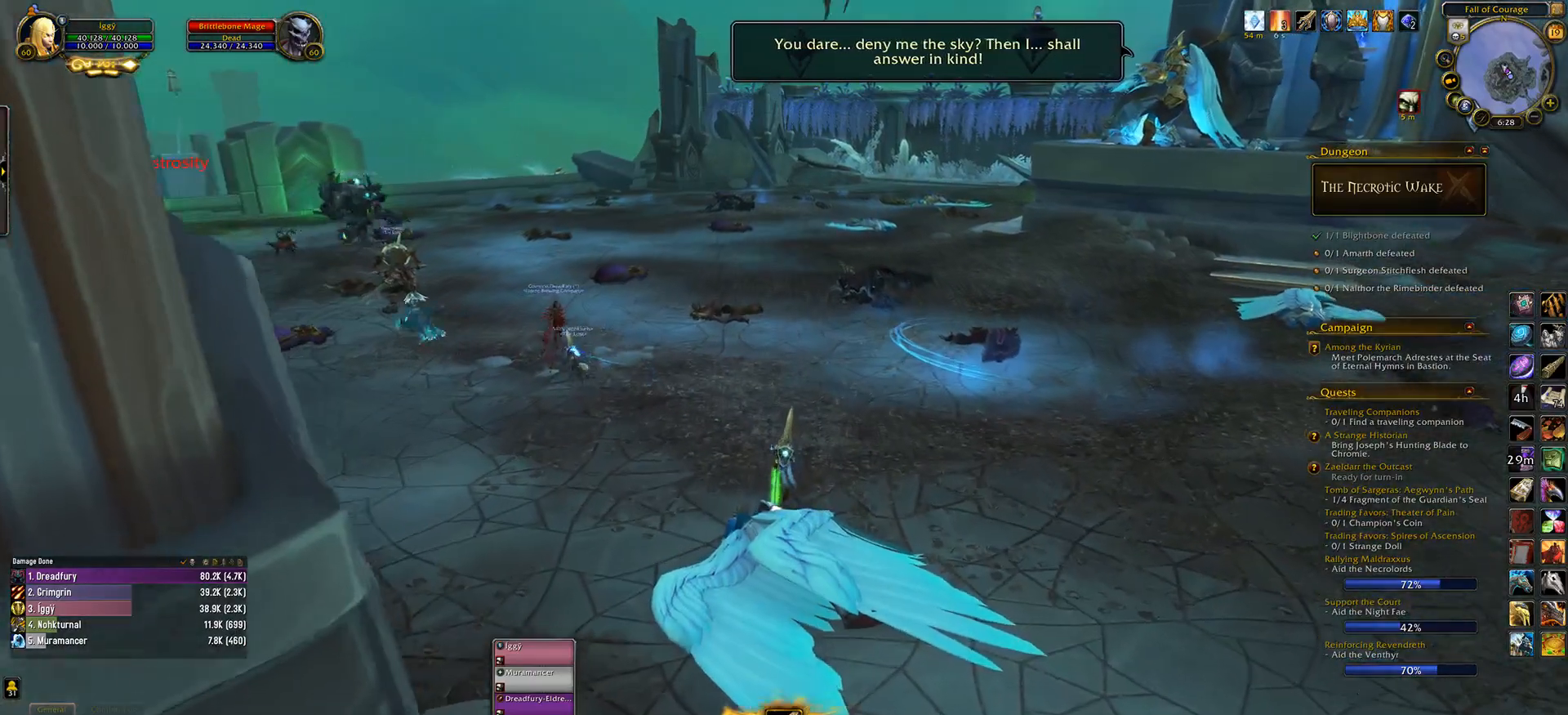
{"keys": [], "mouse": ["left", "right"], "events": []}
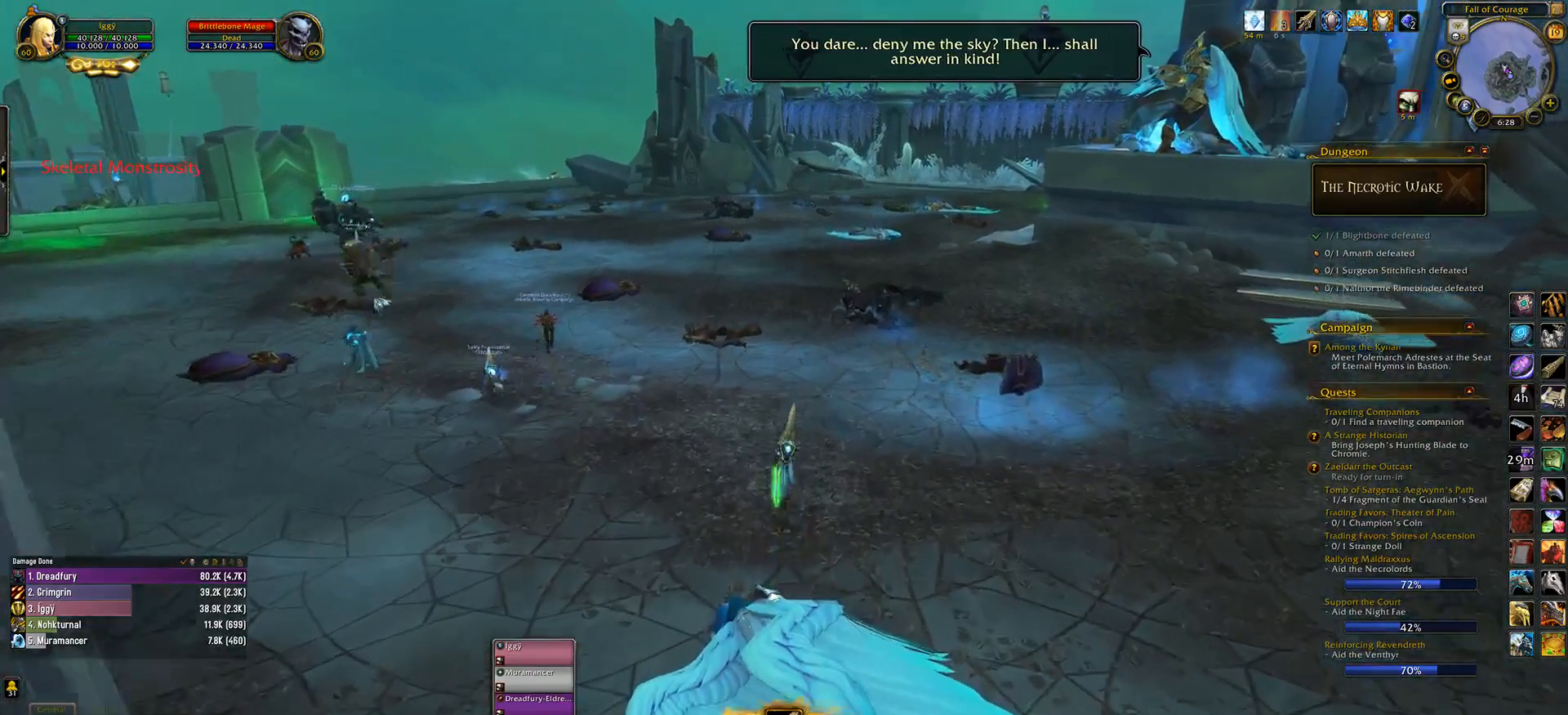
{"keys": [], "mouse": ["left", "wheel", "right"], "events": [[400, "mouse_wheel", "down"]]}
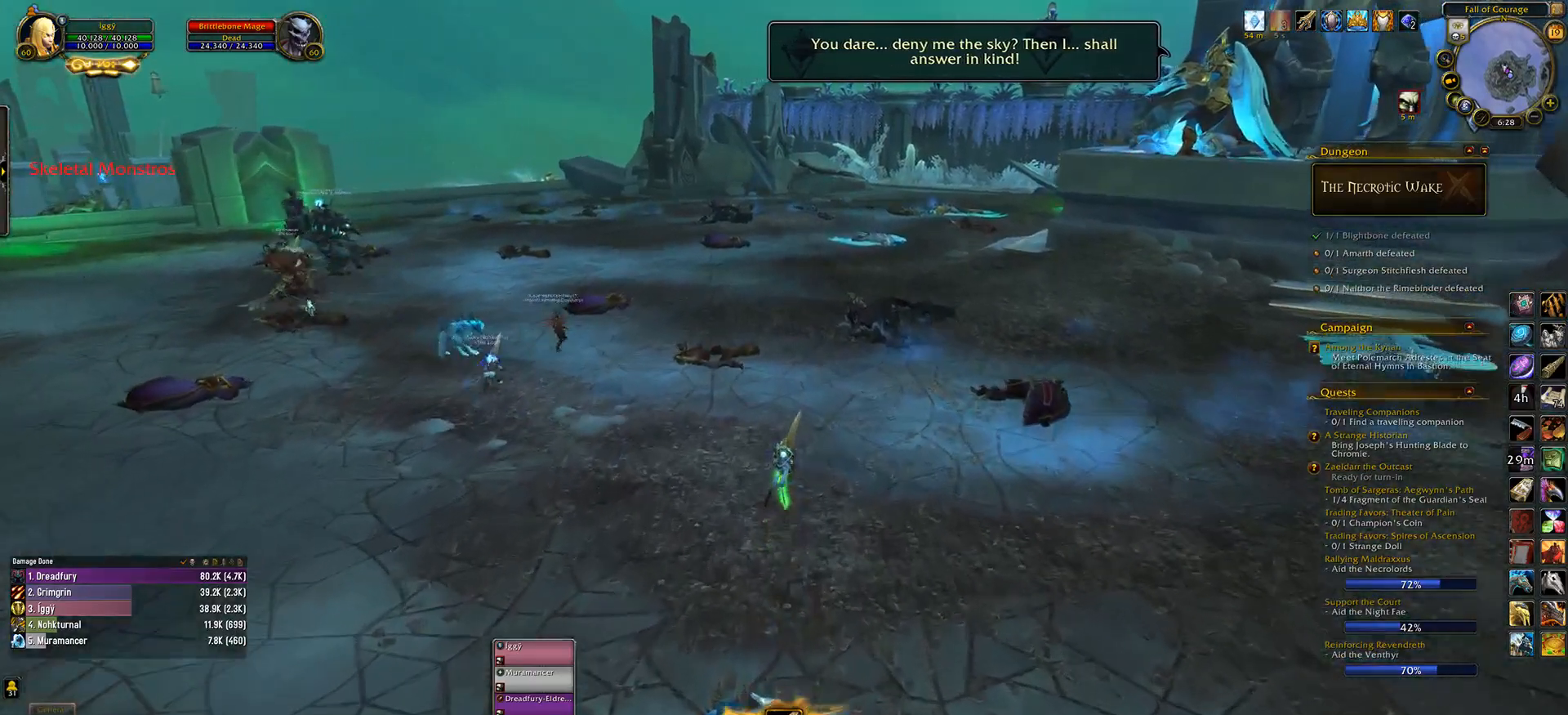
{"keys": [], "mouse": ["left", "wheel", "right"], "events": []}
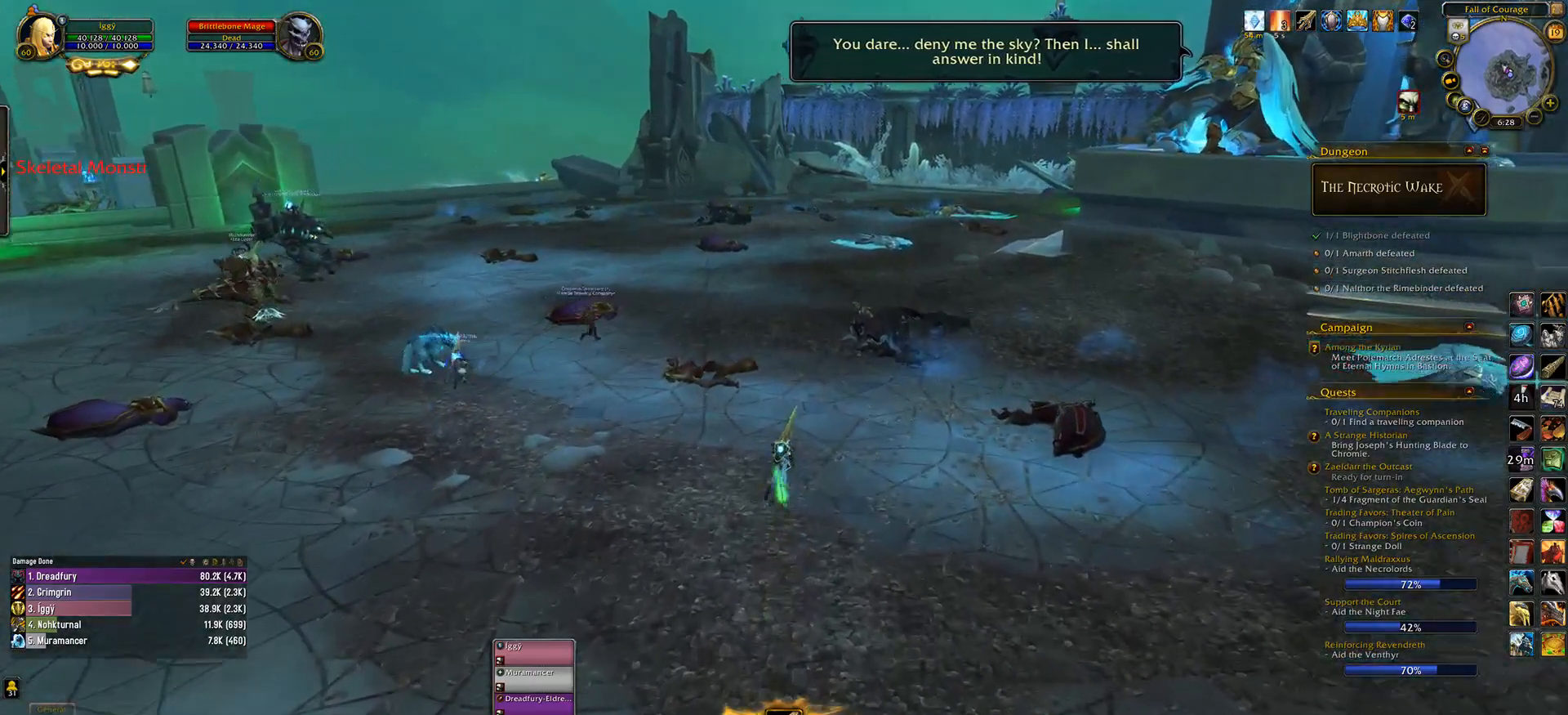
{"keys": [], "mouse": ["left", "wheel", "right"], "events": []}
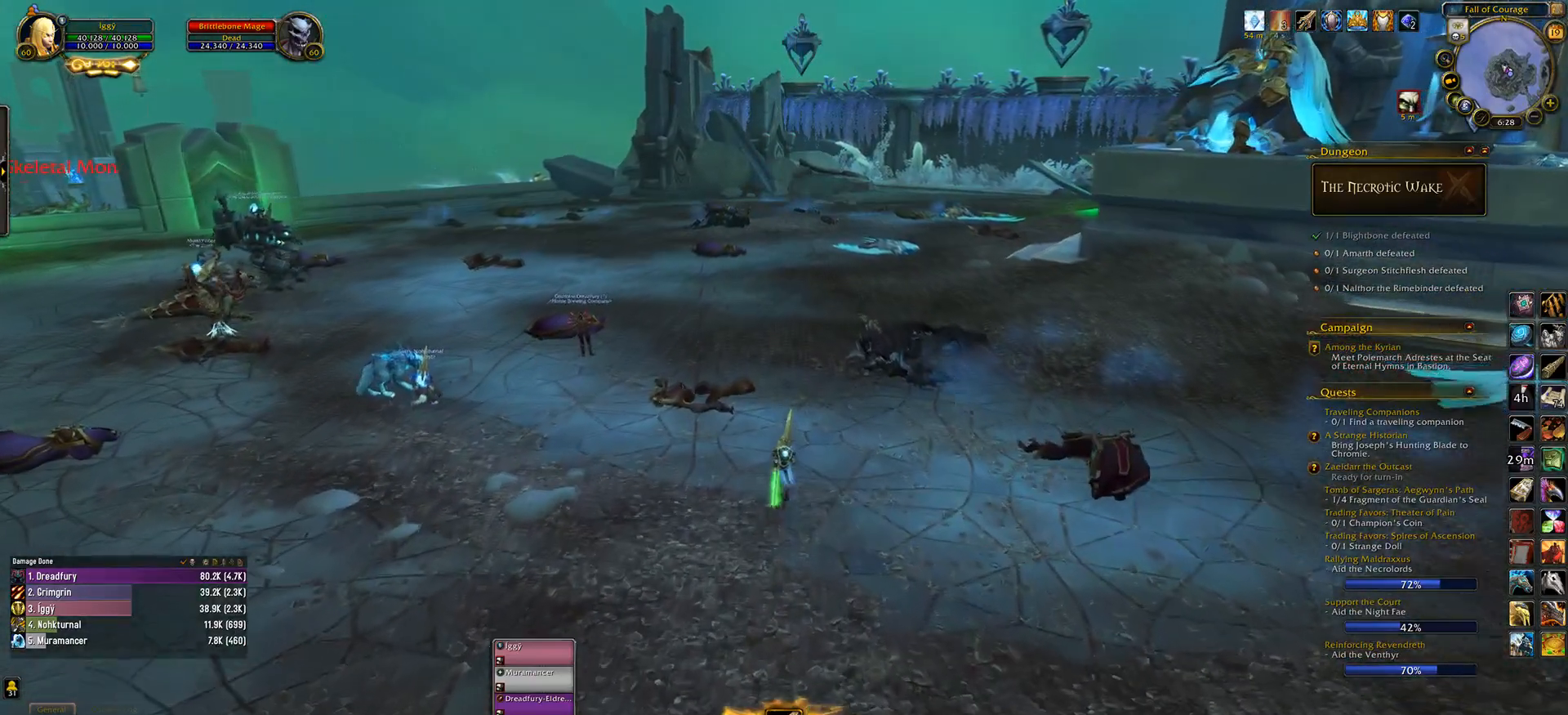
{"keys": [], "mouse": ["left", "wheel", "right"], "events": []}
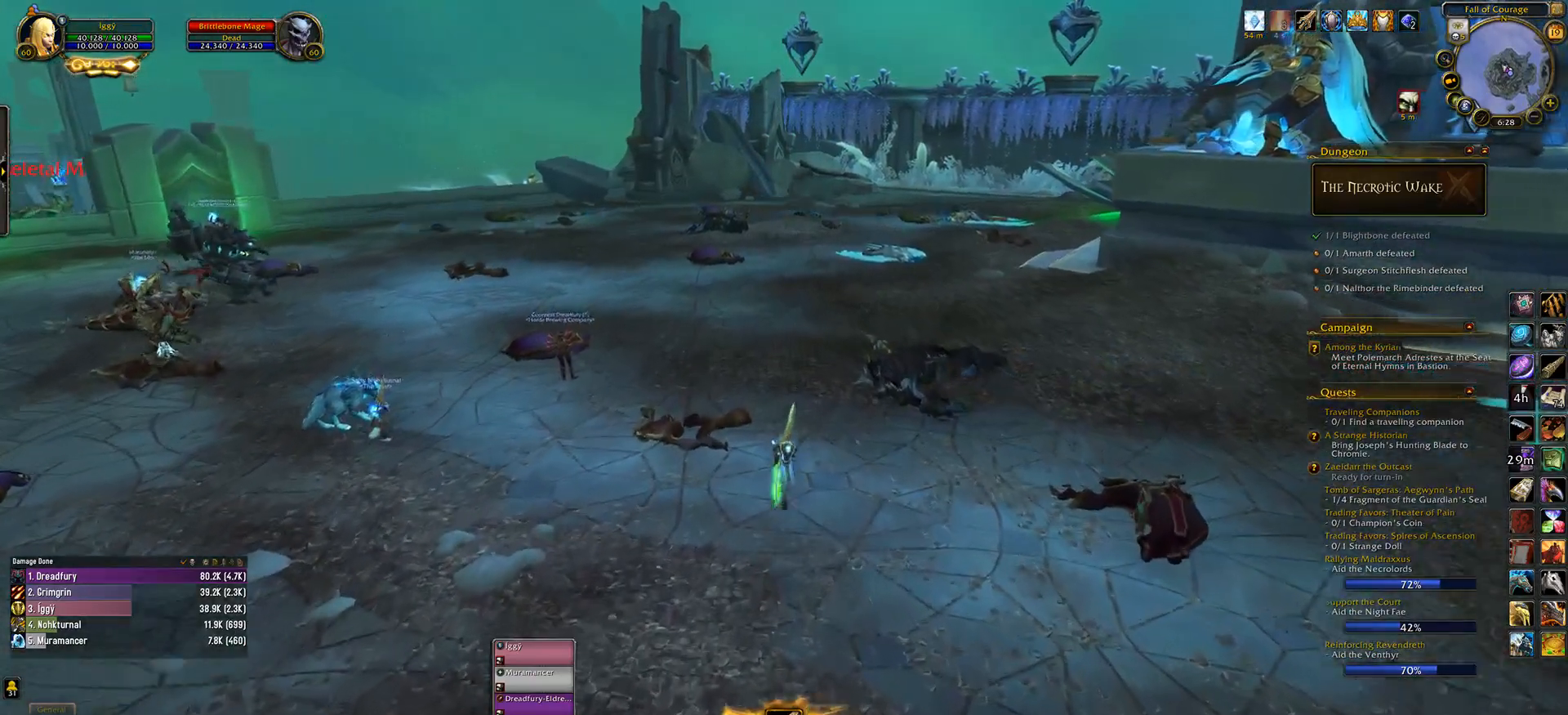
{"keys": [], "mouse": ["left"], "events": [[367, "mouse_wheel", "up"], [483, "mouse_right", "up"]]}
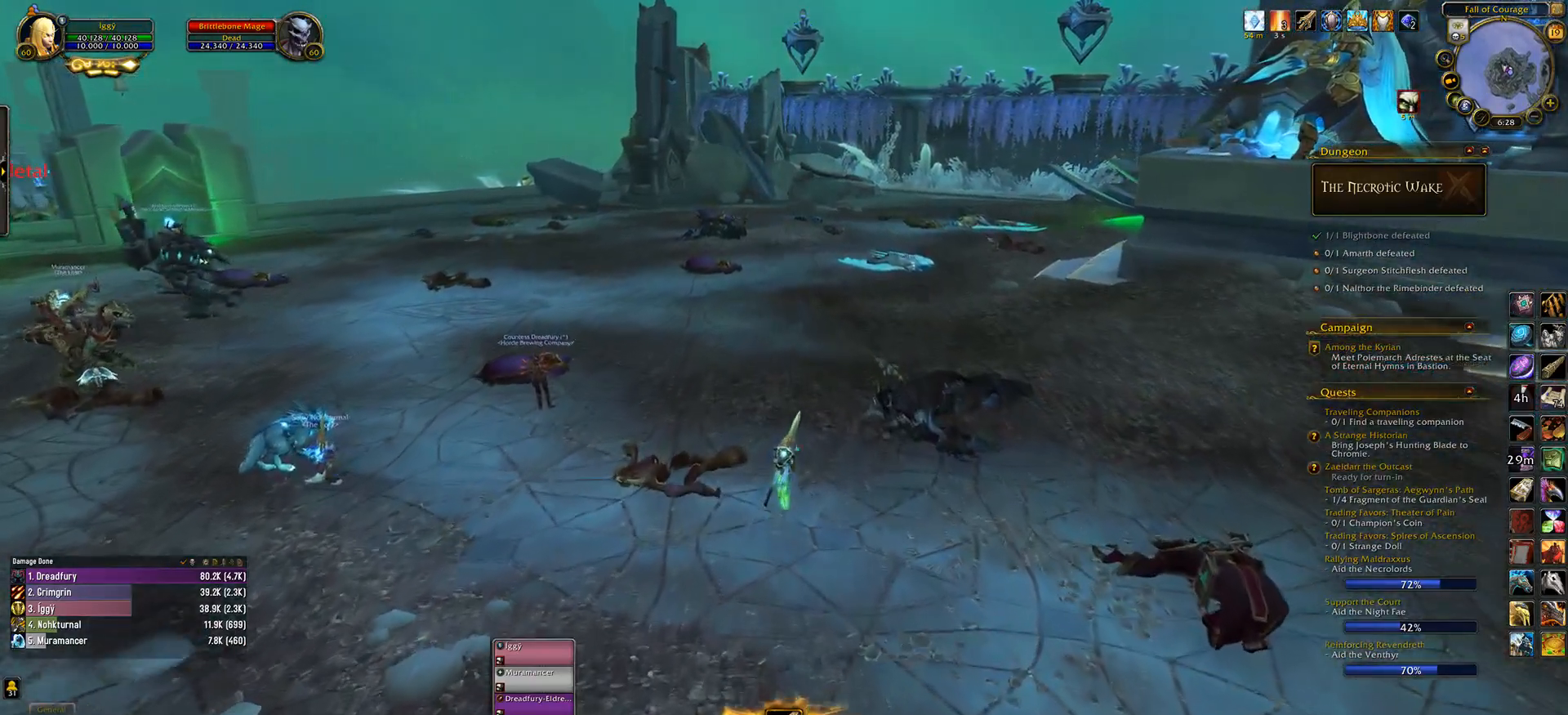
{"keys": [], "mouse": ["left", "wheel"], "events": [[467, "mouse_wheel", "down"]]}
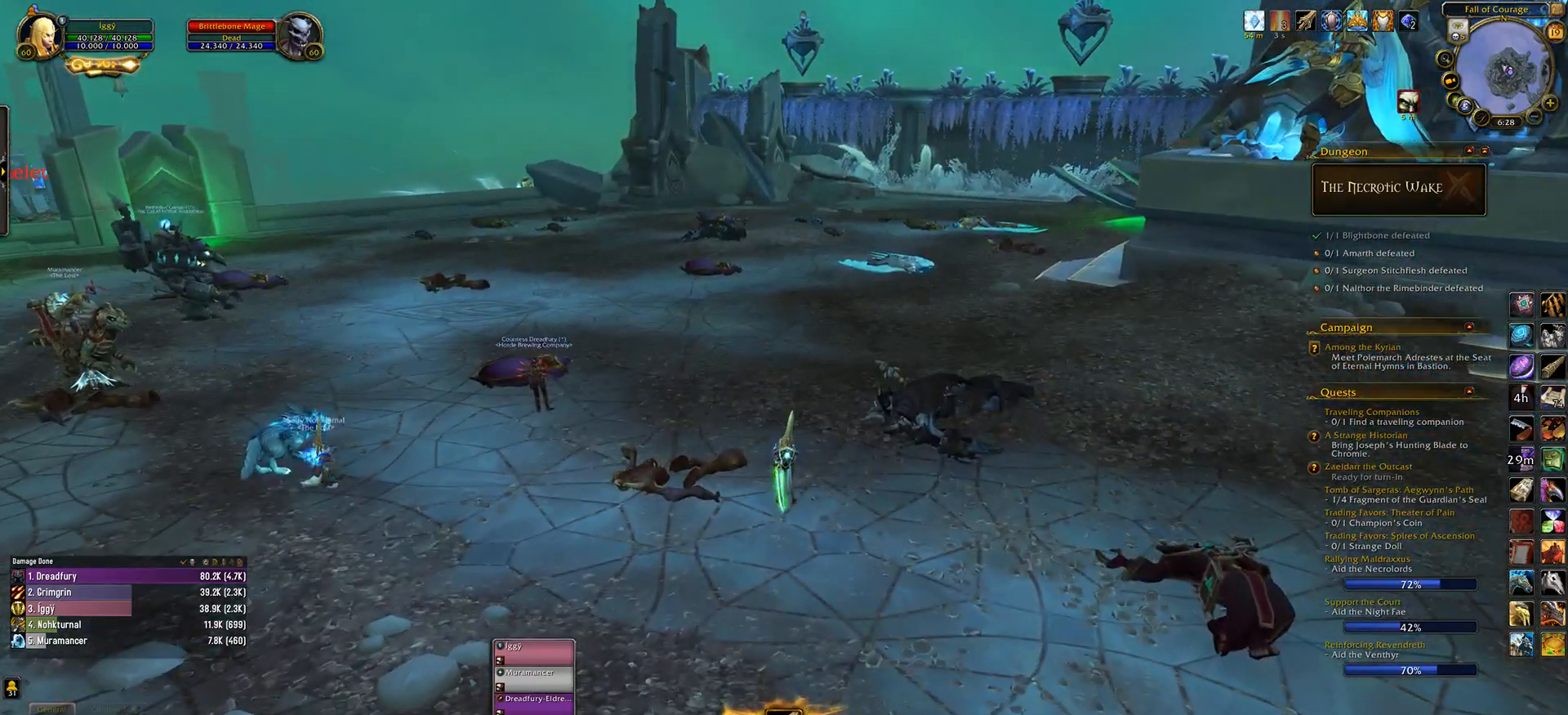
{"keys": [], "mouse": ["left", "wheel", "right"], "events": [[250, "mouse_right", "down"]]}
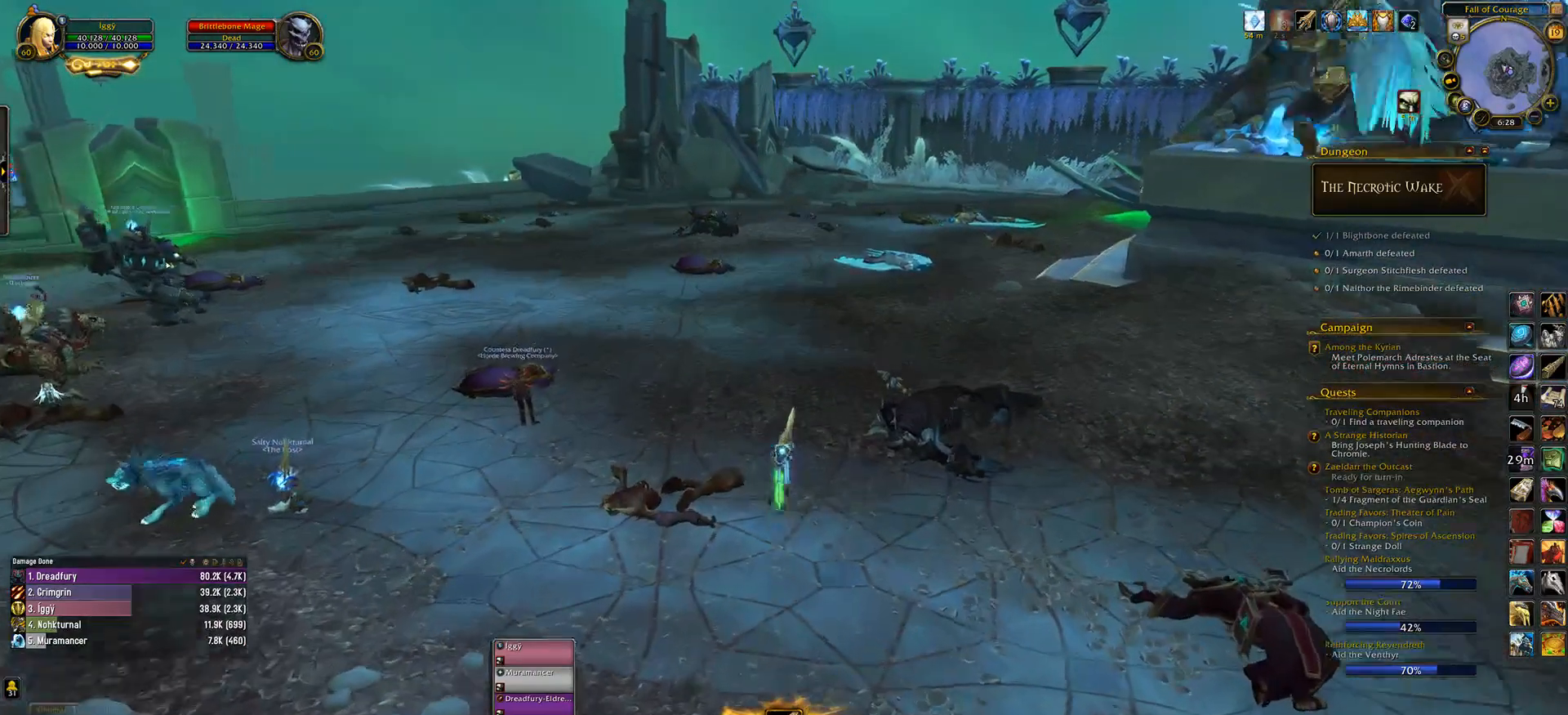
{"keys": [], "mouse": ["left", "wheel", "right"], "events": []}
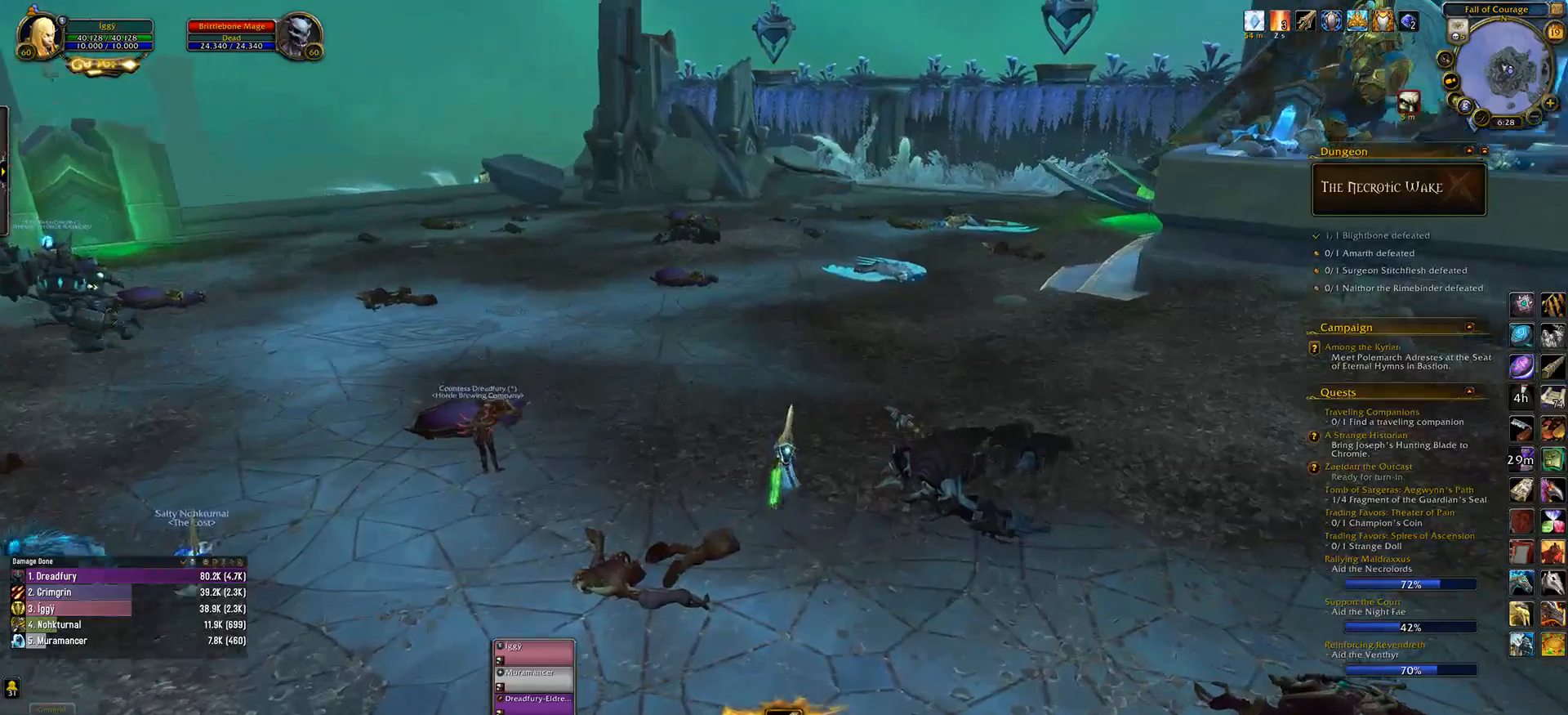
{"keys": [], "mouse": ["left", "wheel", "right"], "events": []}
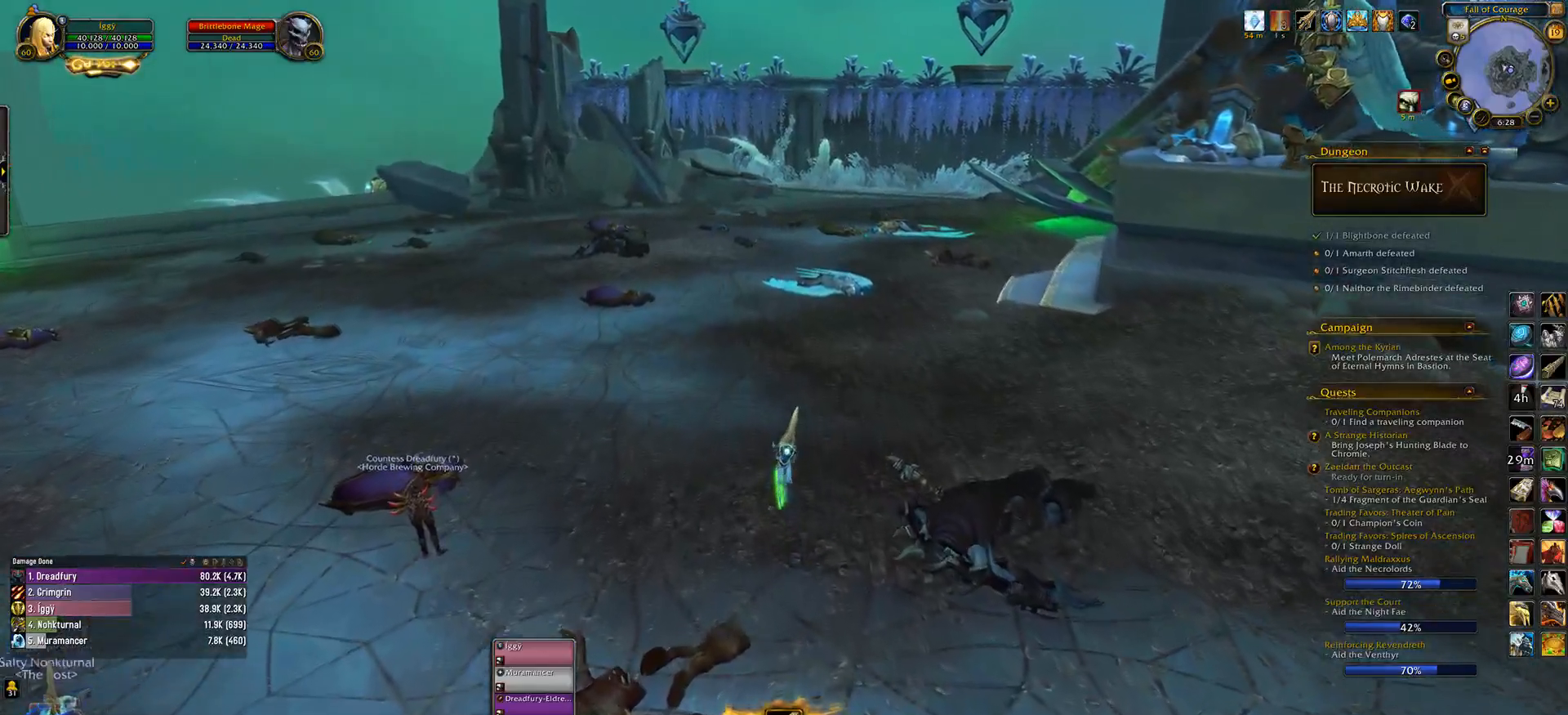
{"keys": ["q"], "mouse": ["left", "wheel", "right"], "events": [[67, "q", "down"]]}
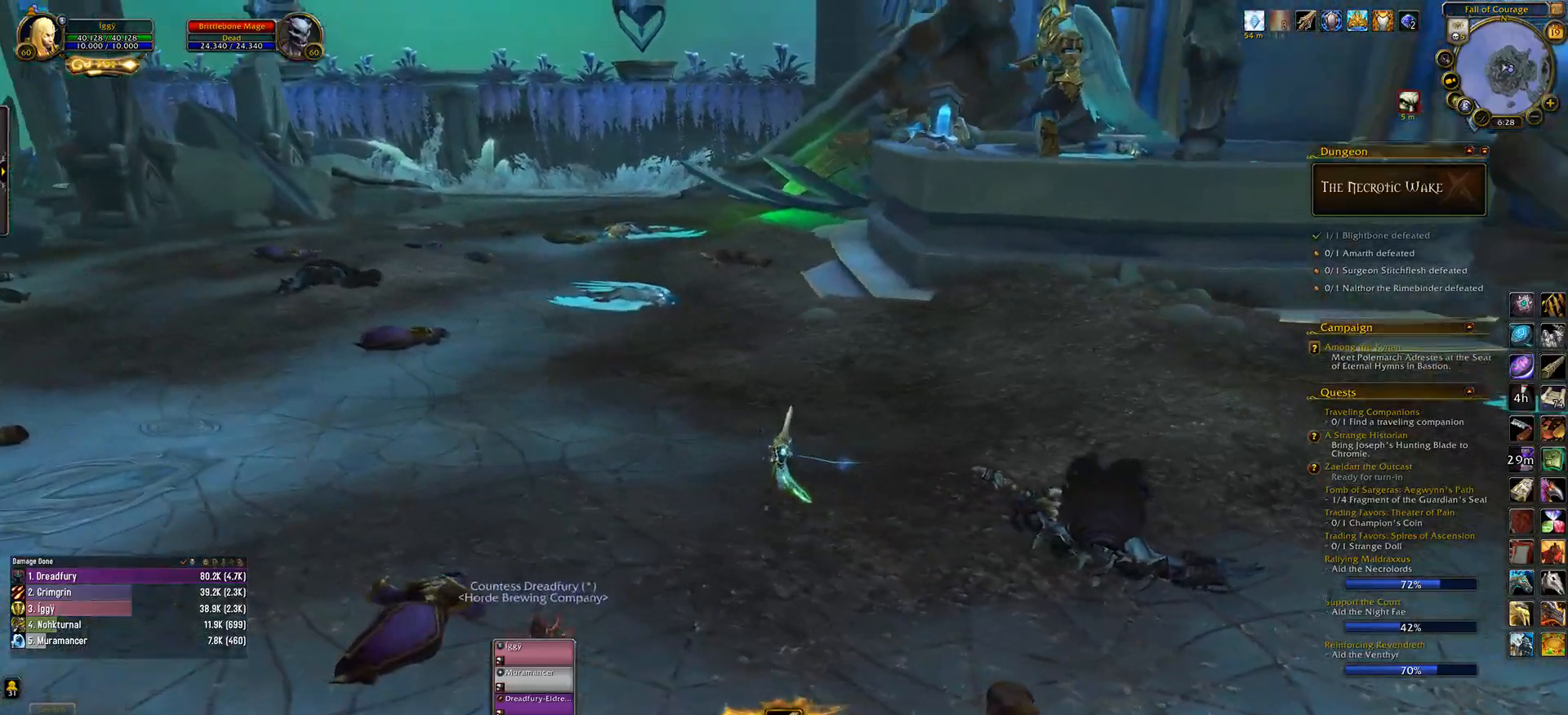
{"keys": ["q"], "mouse": [], "events": [[333, "mouse_left", "up"], [333, "mouse_wheel", "up"], [367, "mouse_right", "up"]]}
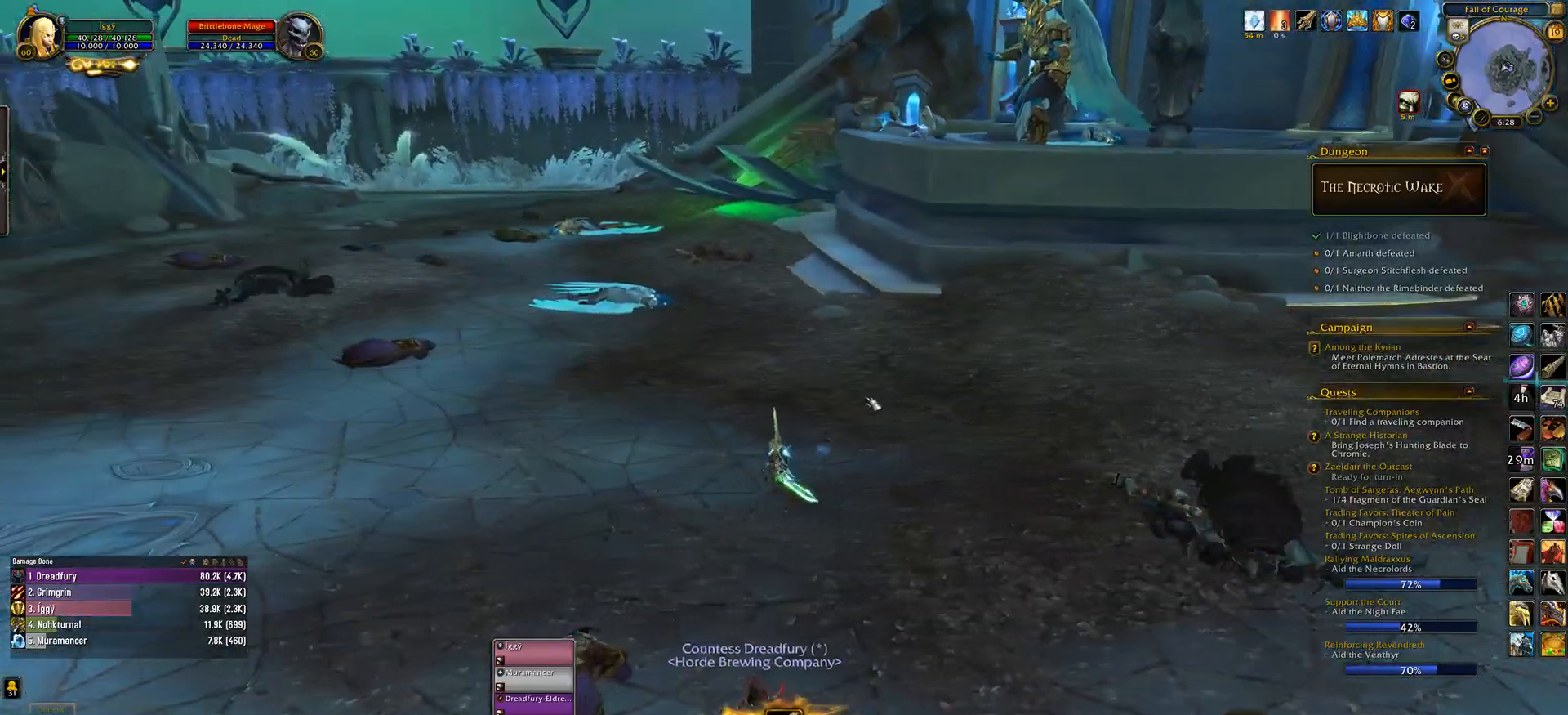
{"keys": ["d", "q"], "mouse": [], "events": [[33, "d", "down"], [183, "d", "up"], [450, "d", "down"]]}
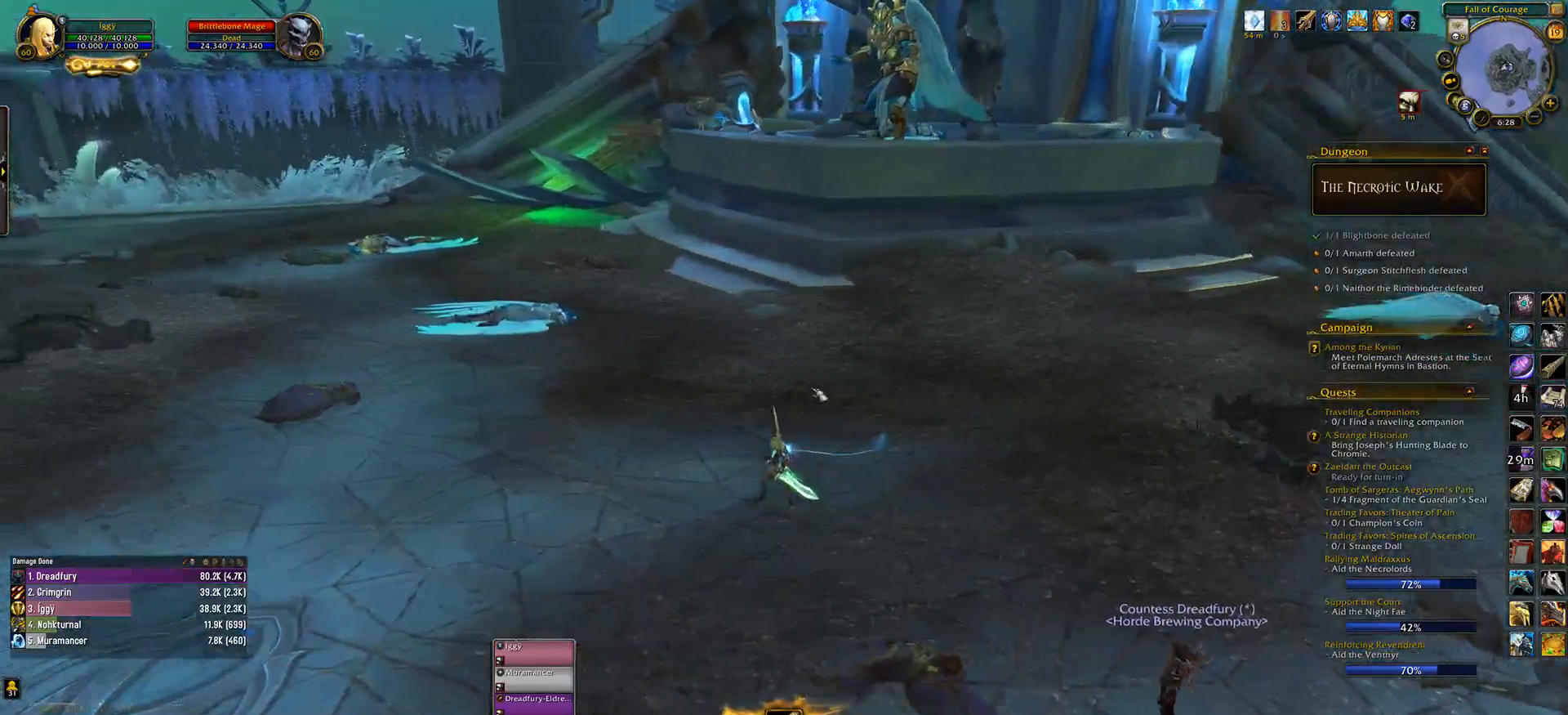
{"keys": ["q"], "mouse": ["wheel"], "events": [[100, "d", "up"], [133, "mouse_wheel", "down"], [200, "s", "down"], [450, "s", "up"]]}
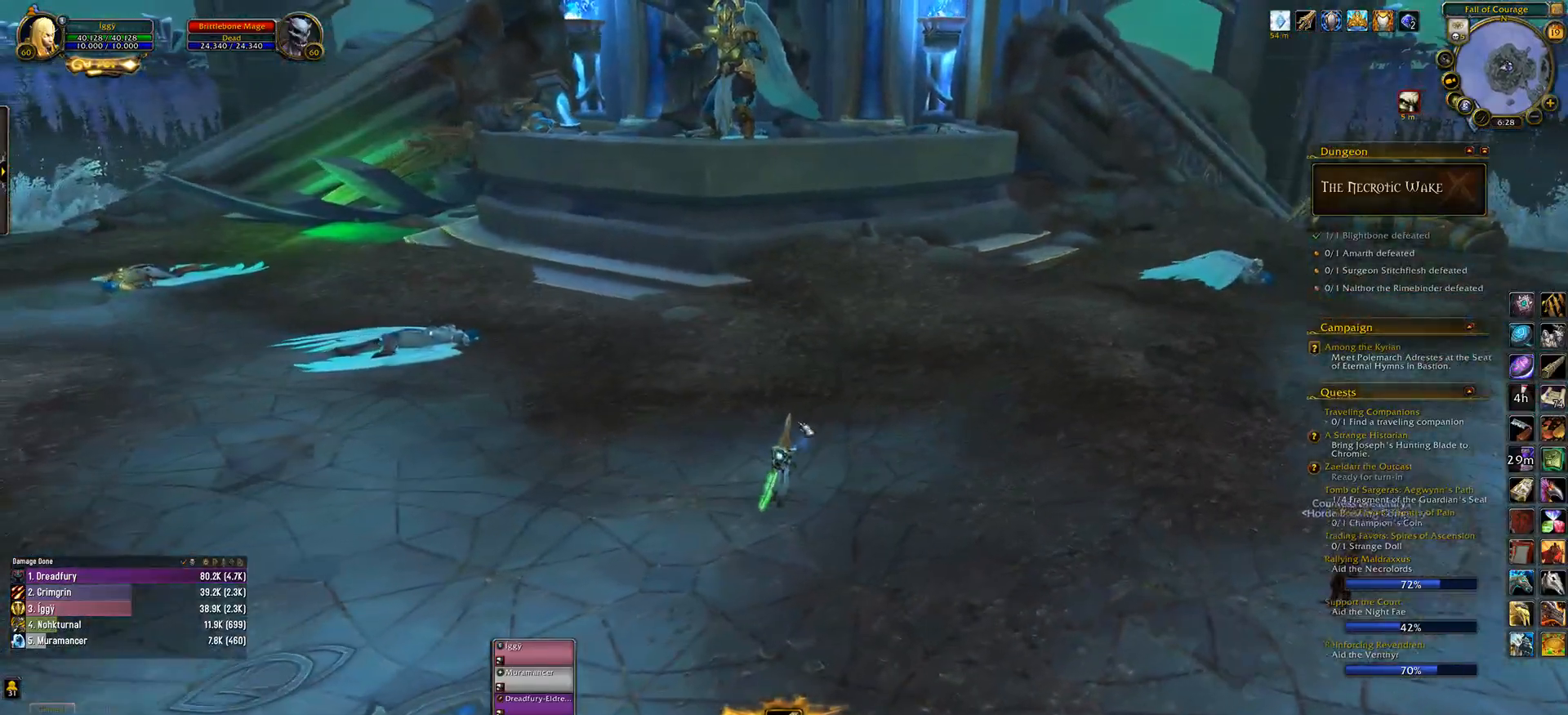
{"keys": ["q", "s"], "mouse": ["wheel"], "events": [[17, "d", "down"], [150, "d", "up"], [400, "s", "down"]]}
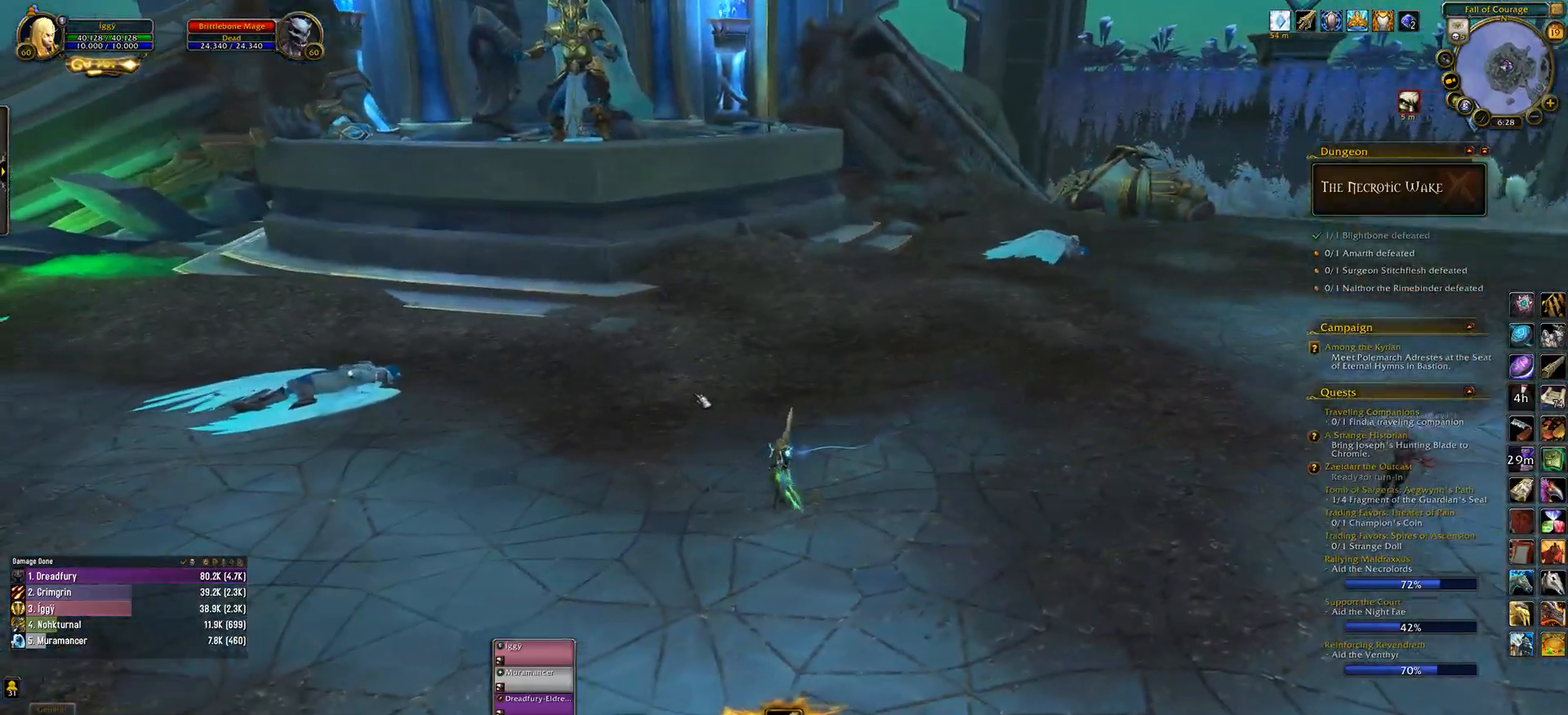
{"keys": ["q", "s"], "mouse": []}
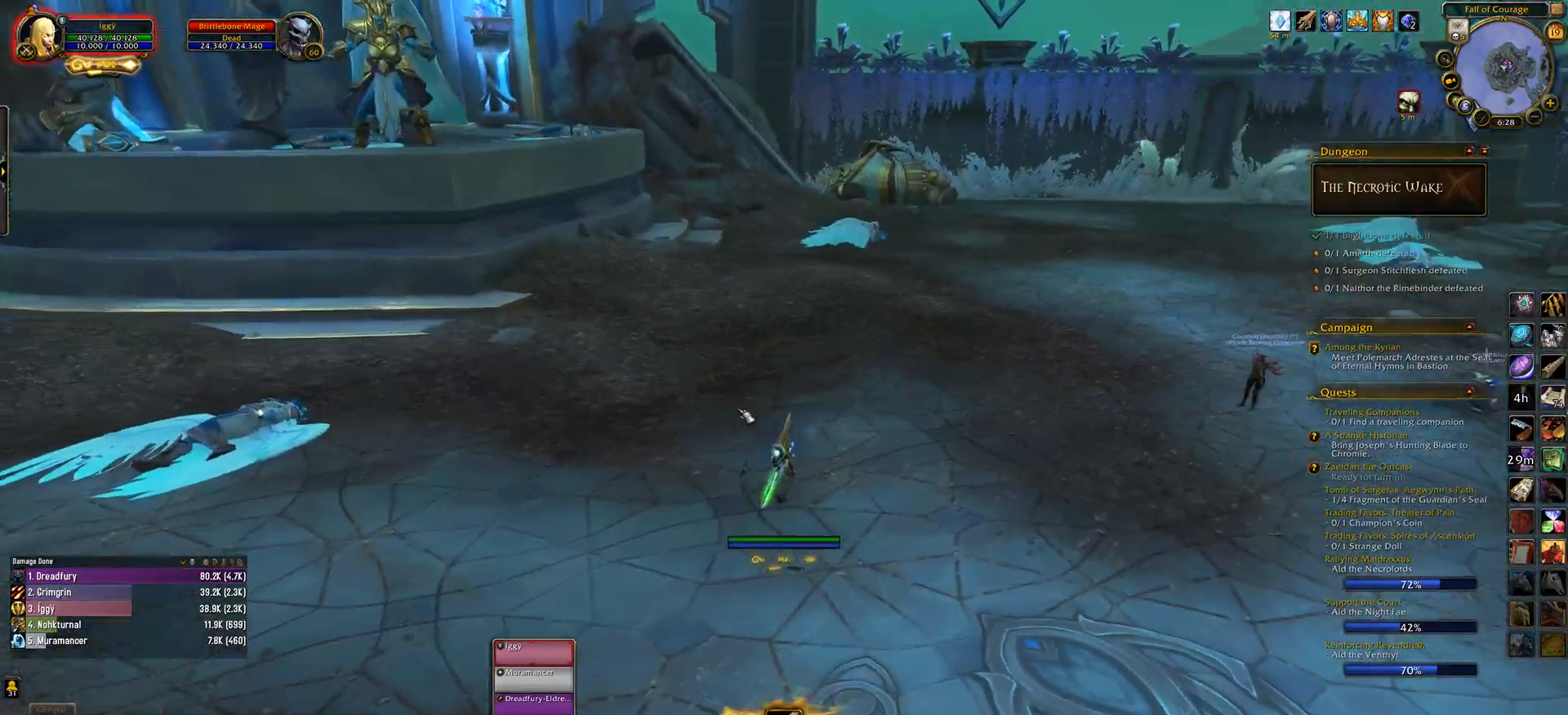
{"keys": ["q", "s"], "mouse": ["wheel"], "events": [[33, "d", "down"], [150, "d", "up"], [450, "mouse_wheel", "down"]]}
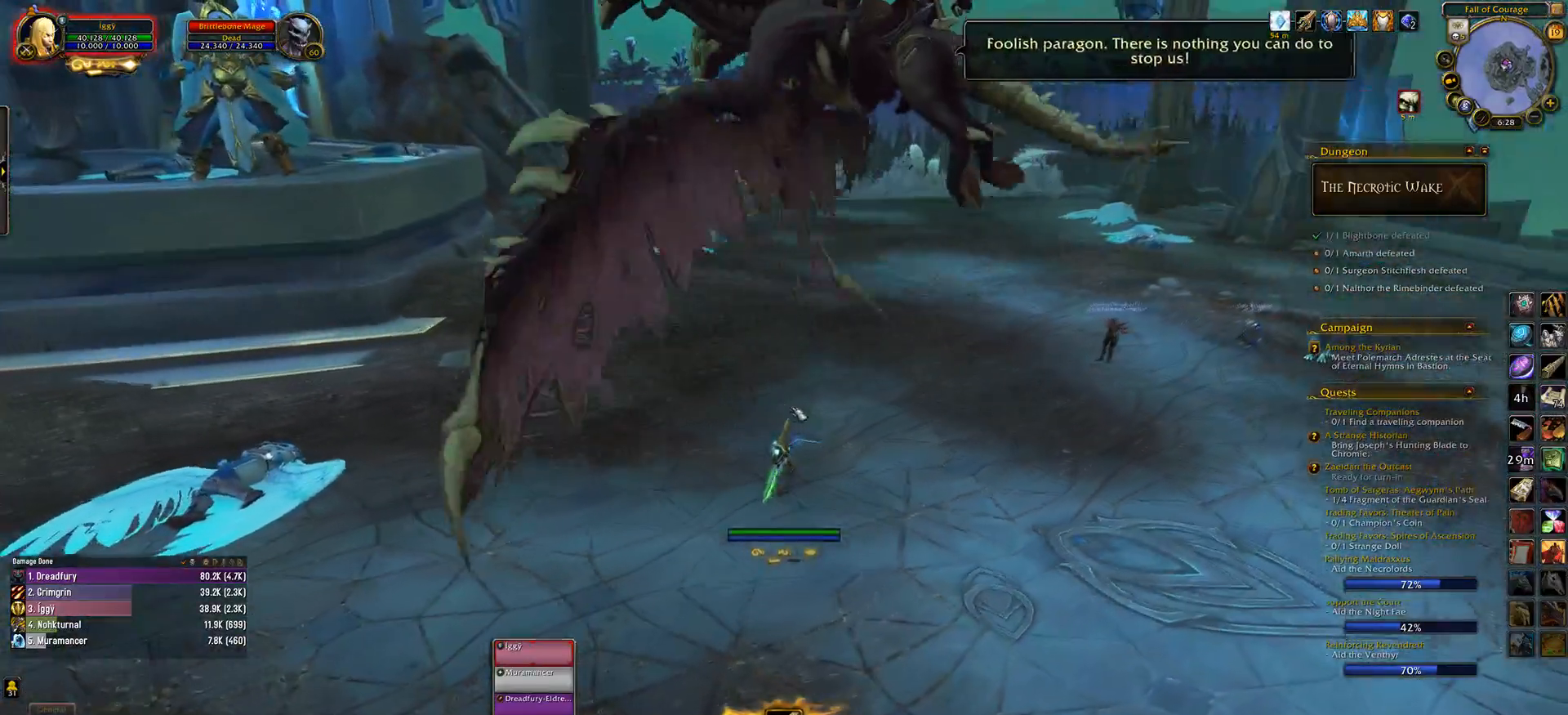
{"keys": [], "mouse": ["right"], "events": [[100, "mouse_right", "down"], [117, "e", "down"], [150, "q", "up"], [317, "s", "up"], [433, "e", "up"], [500, "mouse_wheel", "up"]]}
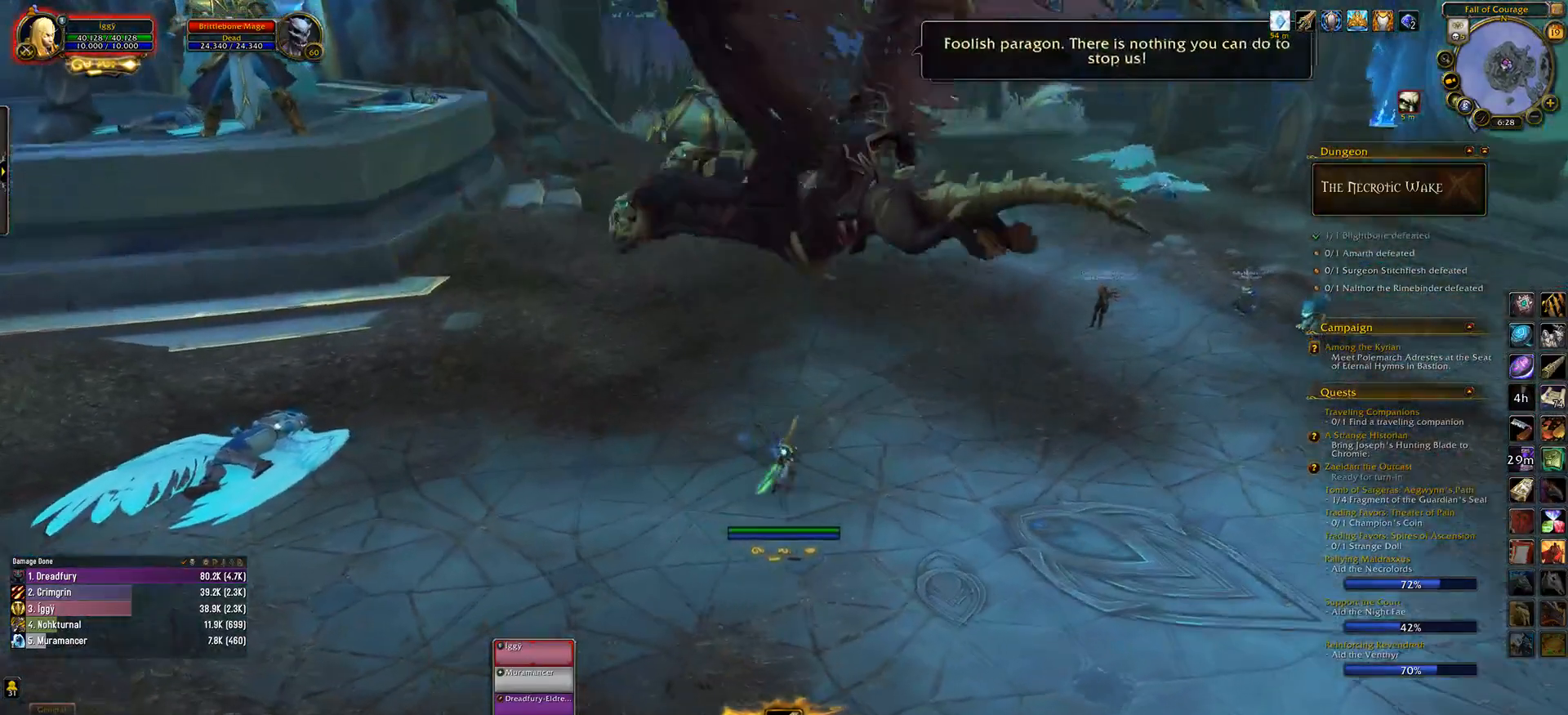
{"keys": [], "mouse": ["right"], "events": [[17, "tab", "down"], [150, "tab", "up"], [183, "e", "down"], [267, "e", "up"]]}
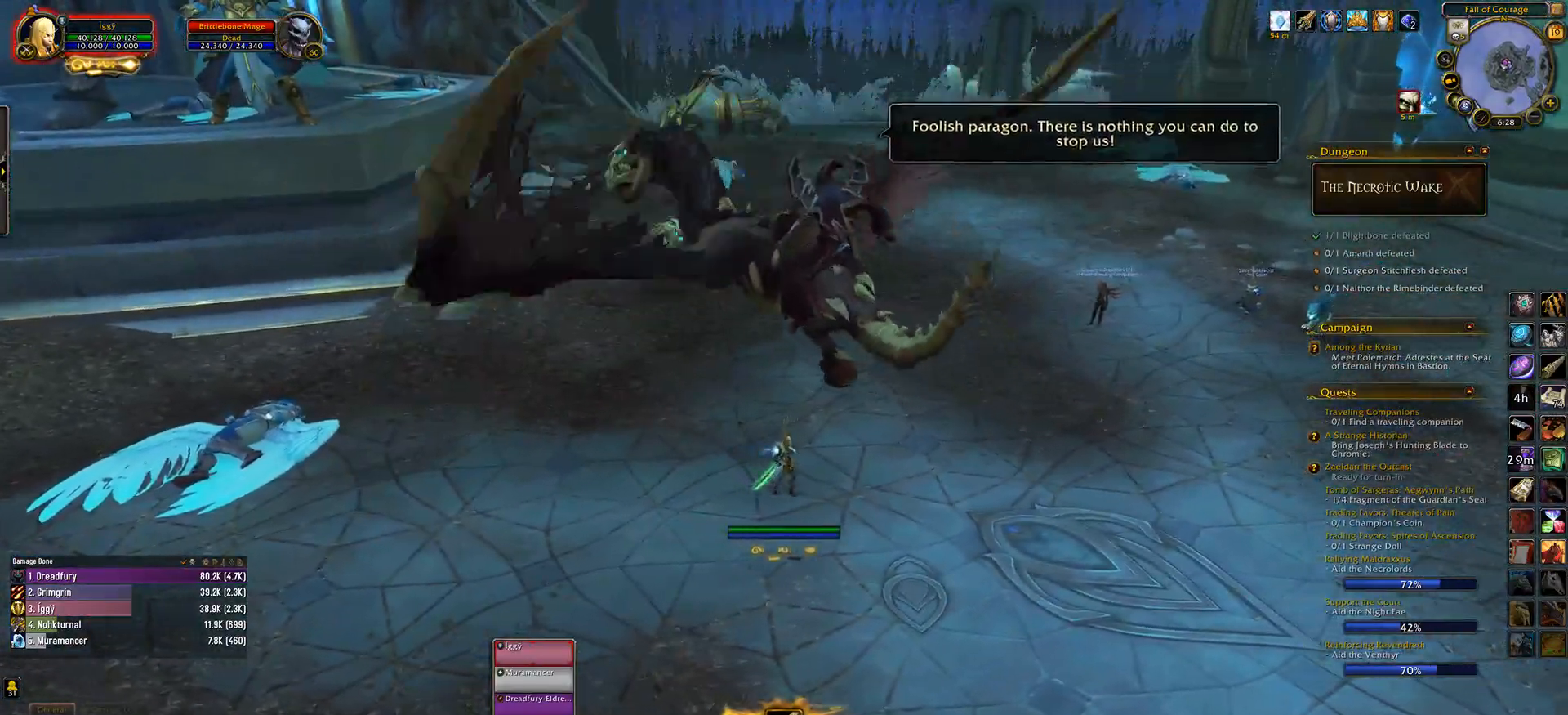
{"keys": [], "mouse": ["right"], "events": [[217, "tab", "down"], [350, "tab", "up"]]}
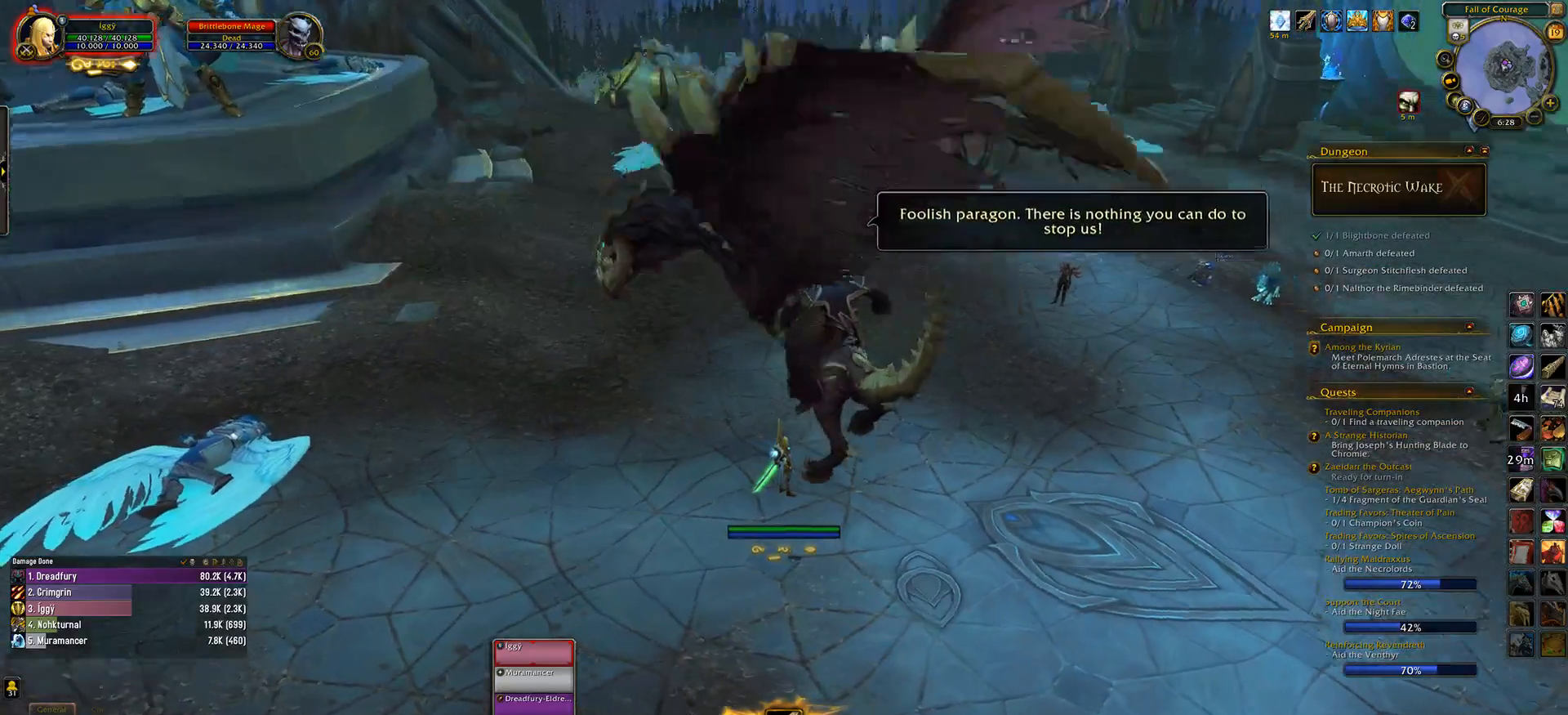
{"keys": [], "mouse": ["right"], "events": [[283, "tab", "down"], [400, "tab", "up"]]}
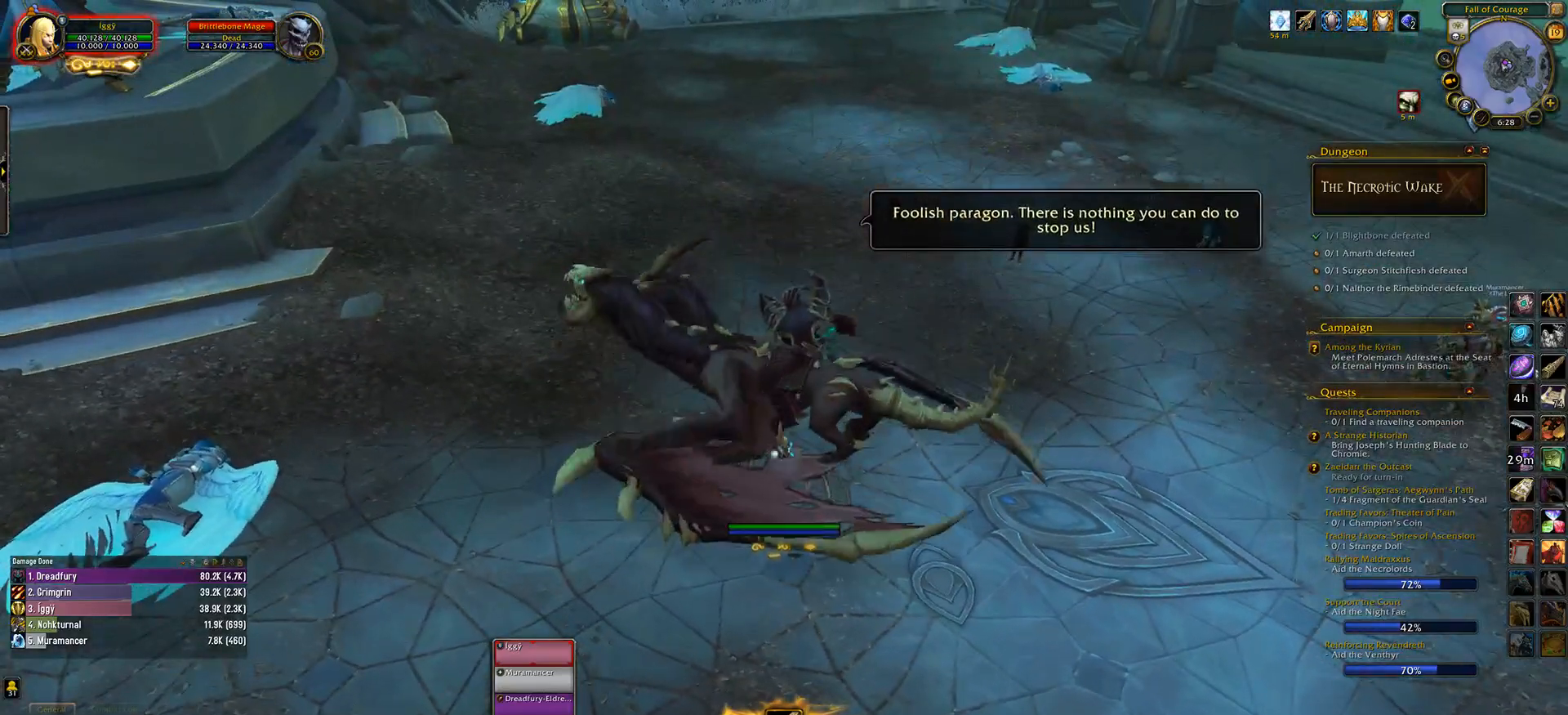
{"keys": [], "mouse": ["wheel", "right"], "events": [[333, "tab", "down"], [467, "mouse_wheel", "down"], [483, "tab", "up"]]}
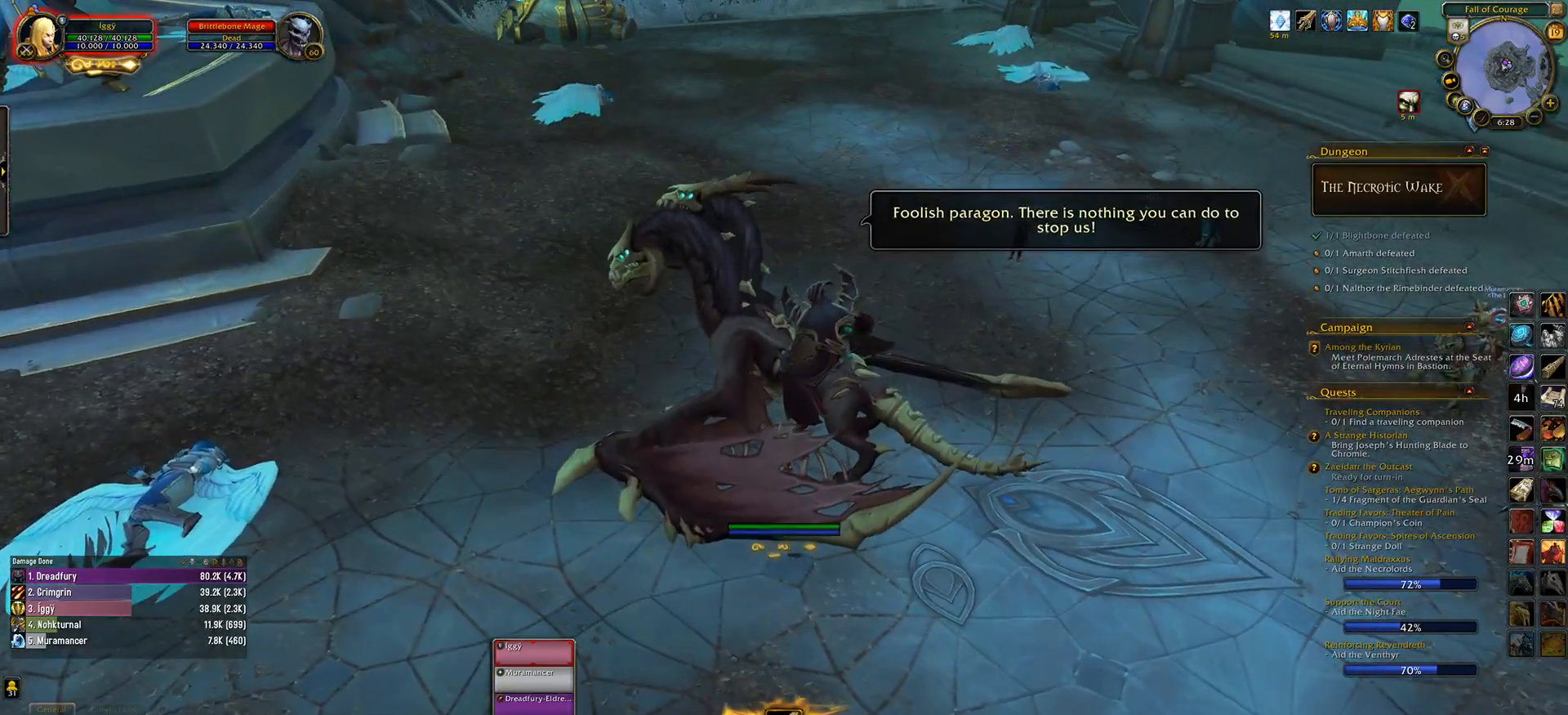
{"keys": [], "mouse": ["wheel", "right"], "events": [[333, "tab", "down"], [483, "tab", "up"]]}
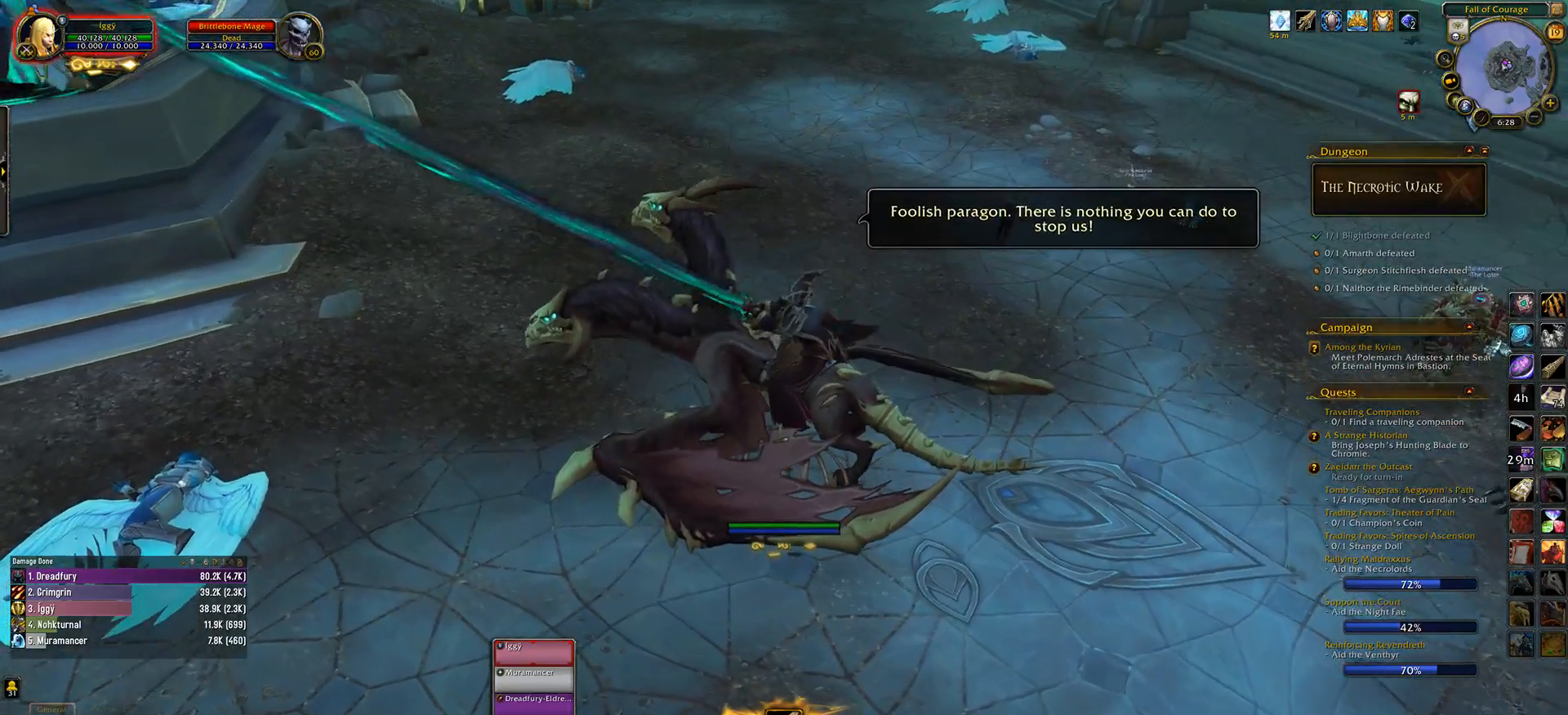
{"keys": [], "mouse": ["wheel", "right"], "events": []}
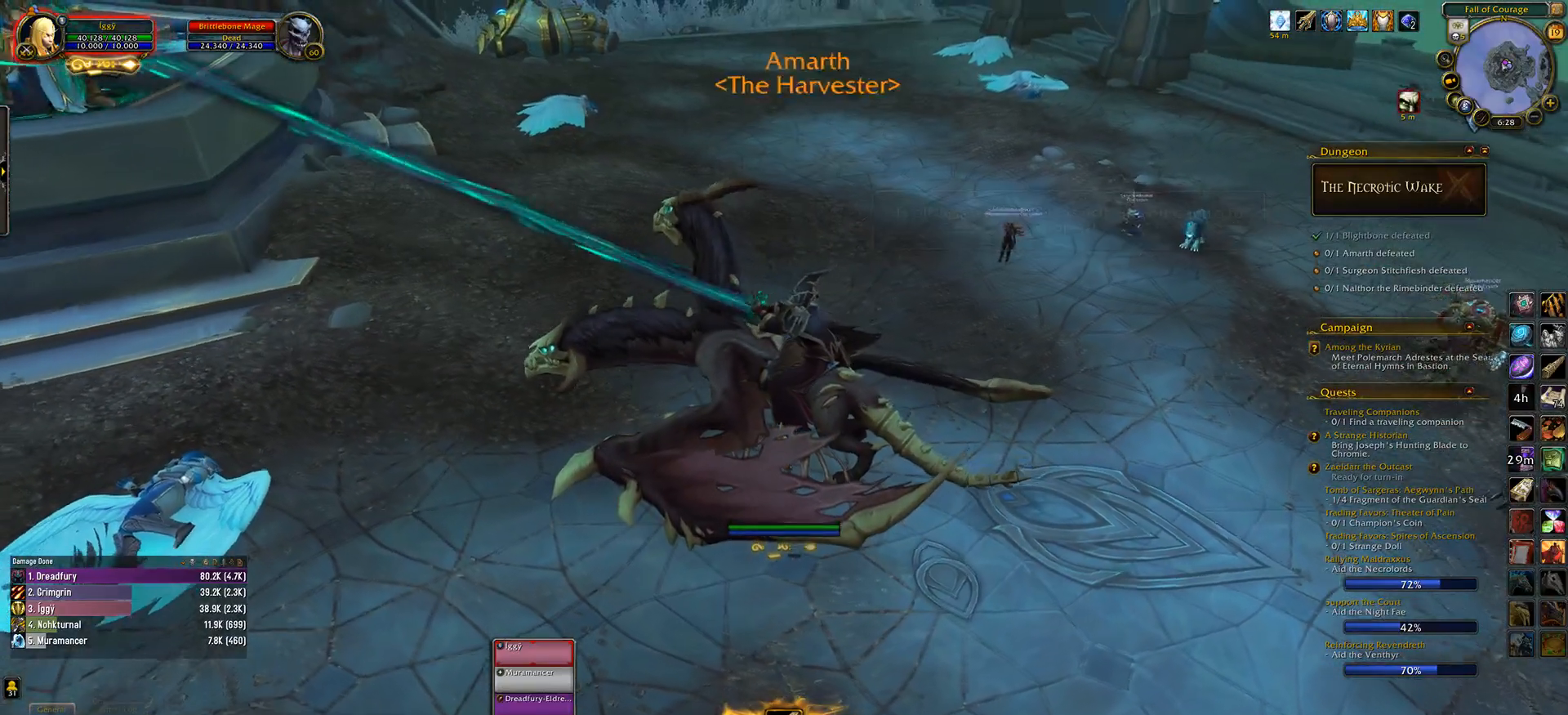
{"keys": ["q", "tab"], "mouse": ["wheel", "right"], "events": [[17, "q", "down"], [417, "tab", "down"]]}